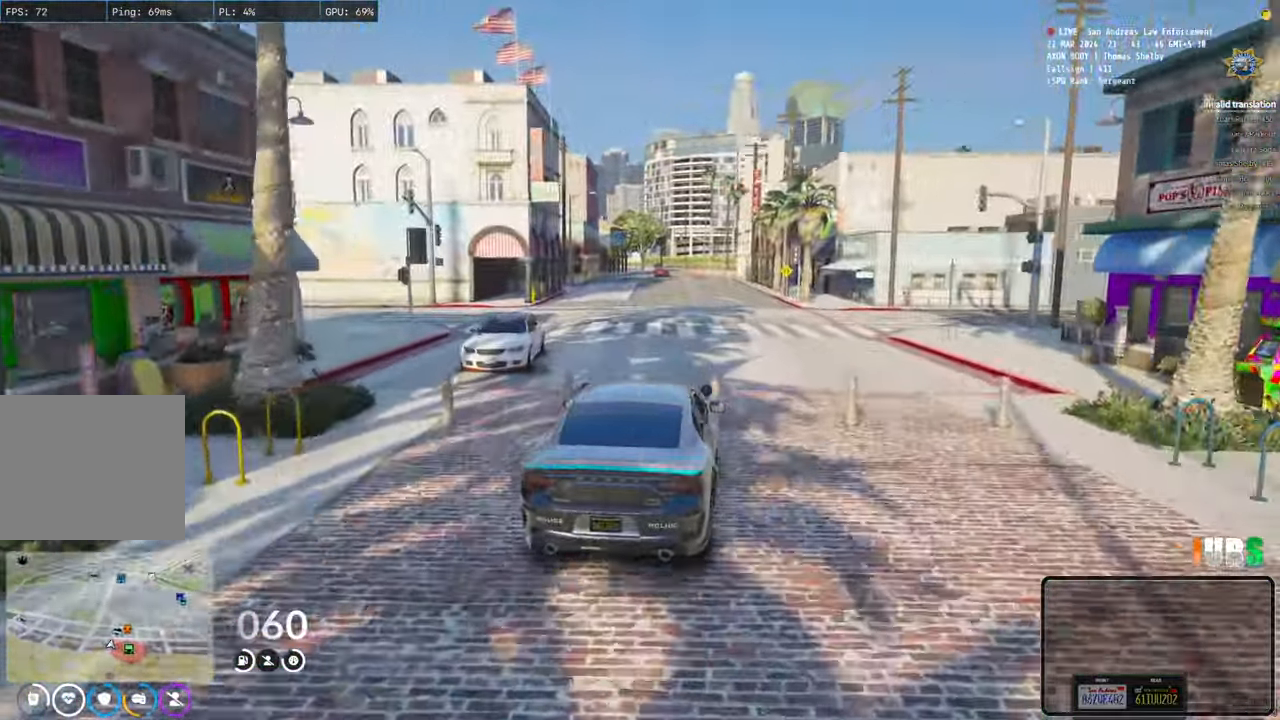
Gameplay with keyboard; each line is a JSON object with the keys held at the frame after it. "events" lists presses ("down") and releases ("up") of "a", "ctrl", "d", "e", "q", "s", "shift", "space" and "w" between this image and that frame as [ms after this image, input, new state], when the widget could be followed in between. No other keys are recorded. Mouse input is not recorded.
{"keys": ["w"], "events": [[16, "a", "up"], [266, "d", "down"], [416, "d", "up"]]}
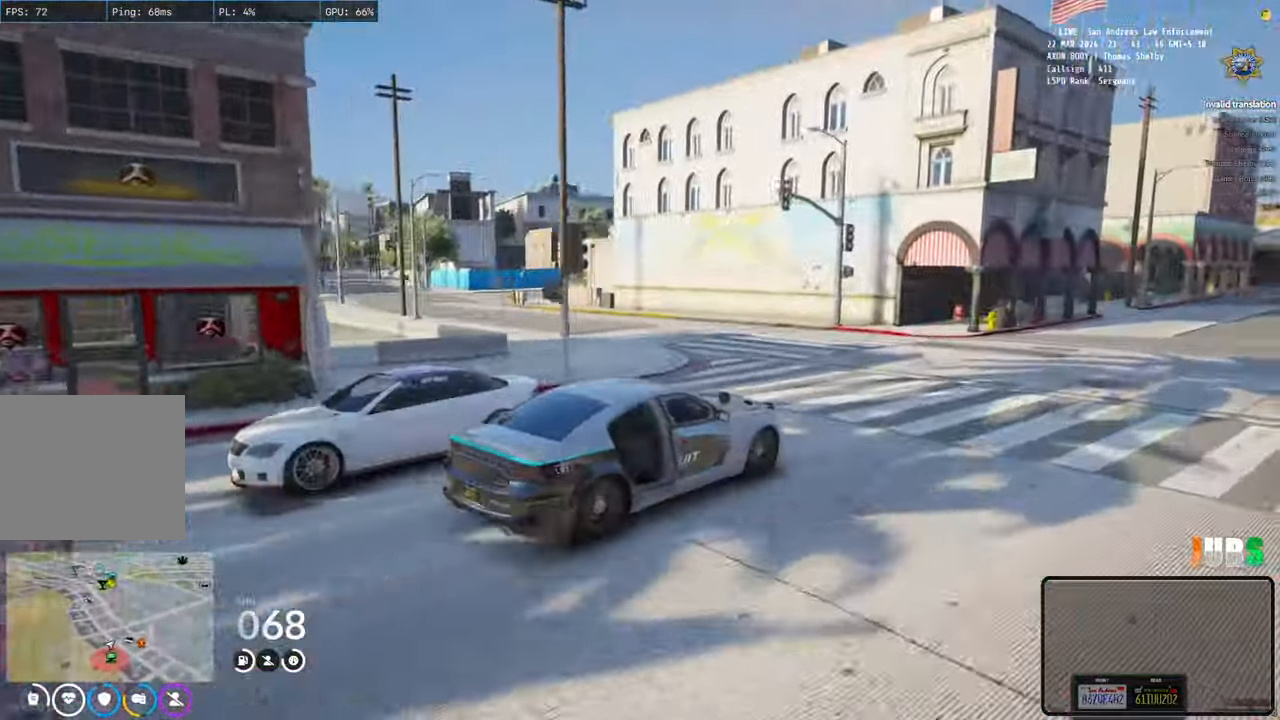
{"keys": ["w"], "events": []}
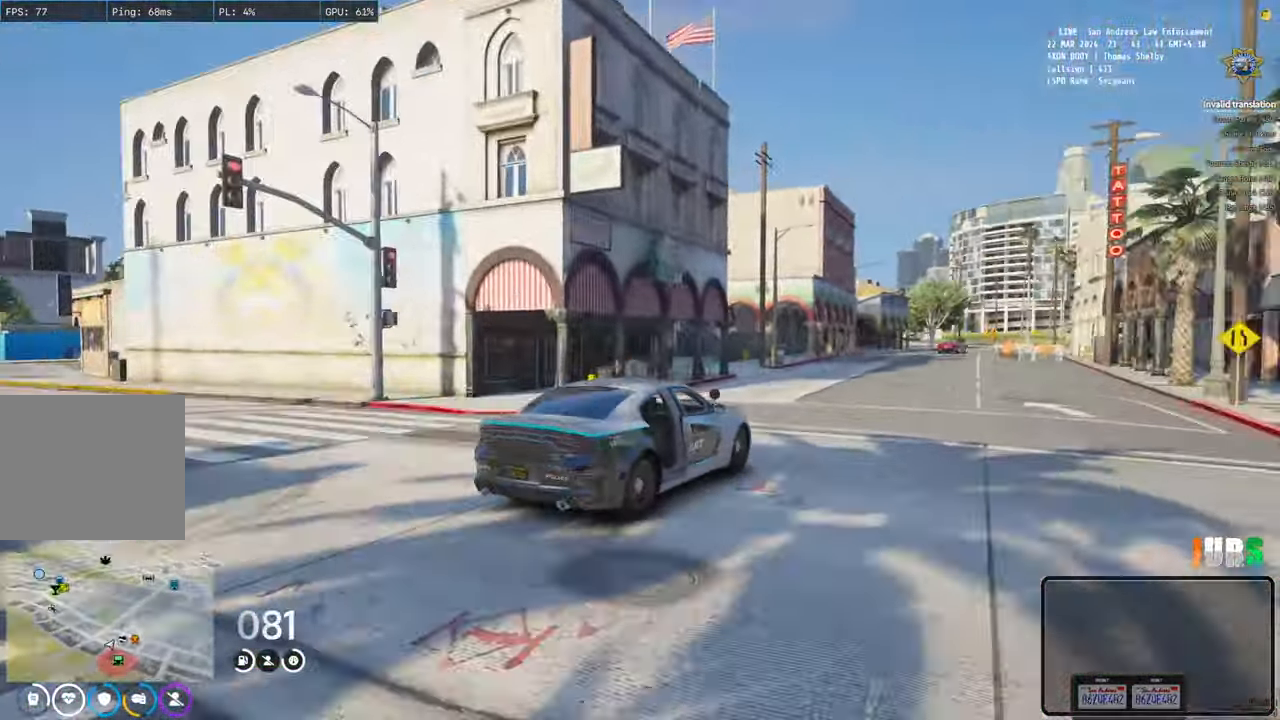
{"keys": ["w"], "events": [[316, "d", "down"], [416, "d", "up"]]}
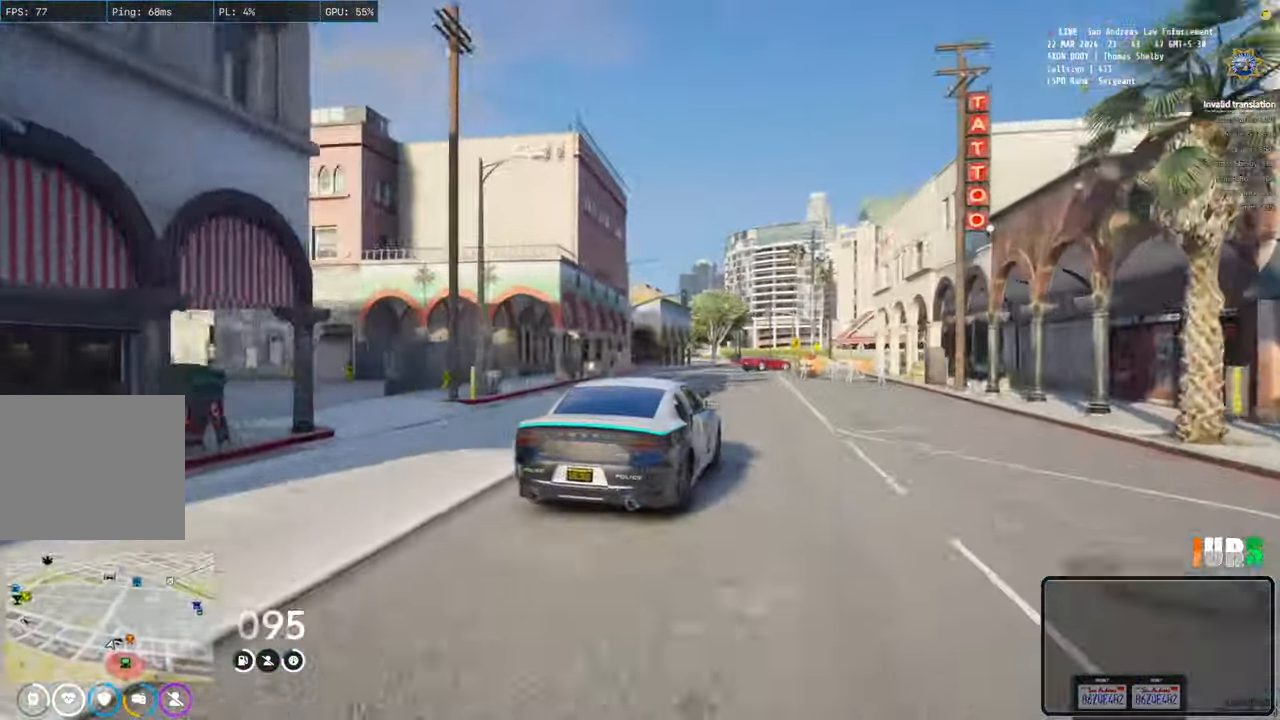
{"keys": ["a", "w"], "events": [[50, "a", "down"], [150, "a", "up"], [466, "a", "down"]]}
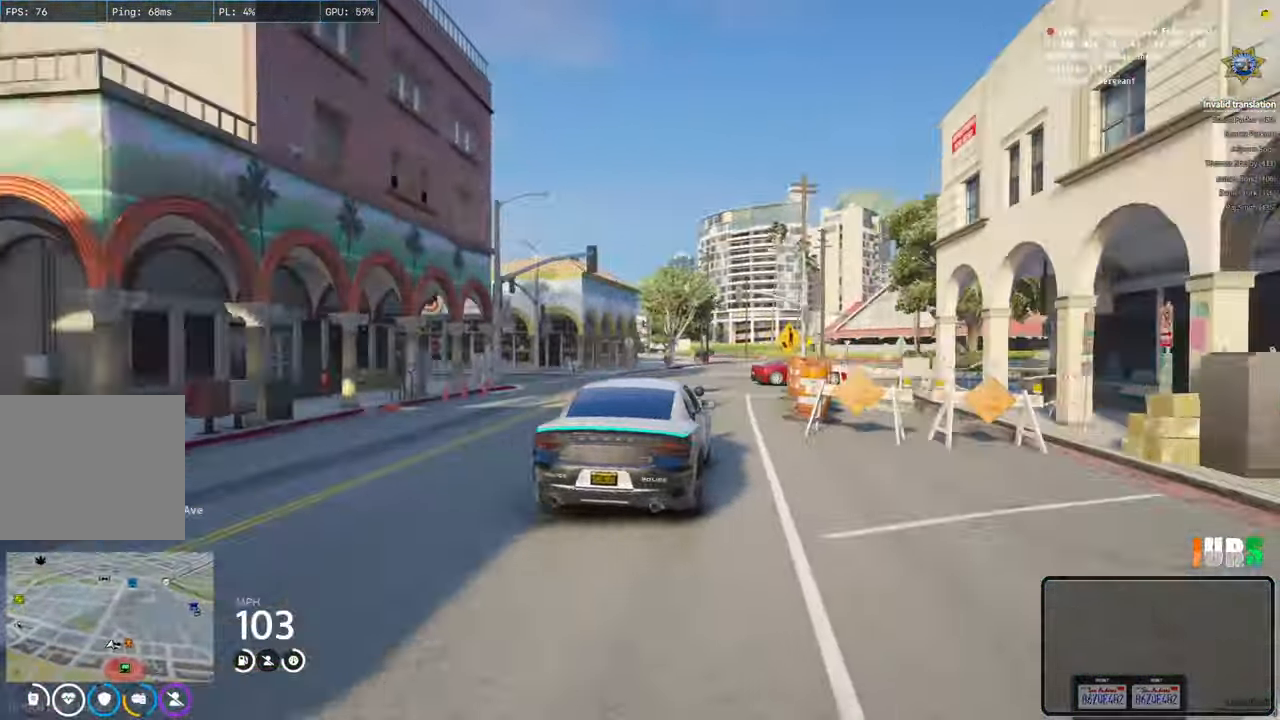
{"keys": ["w"], "events": [[66, "a", "up"], [166, "d", "down"], [350, "d", "up"]]}
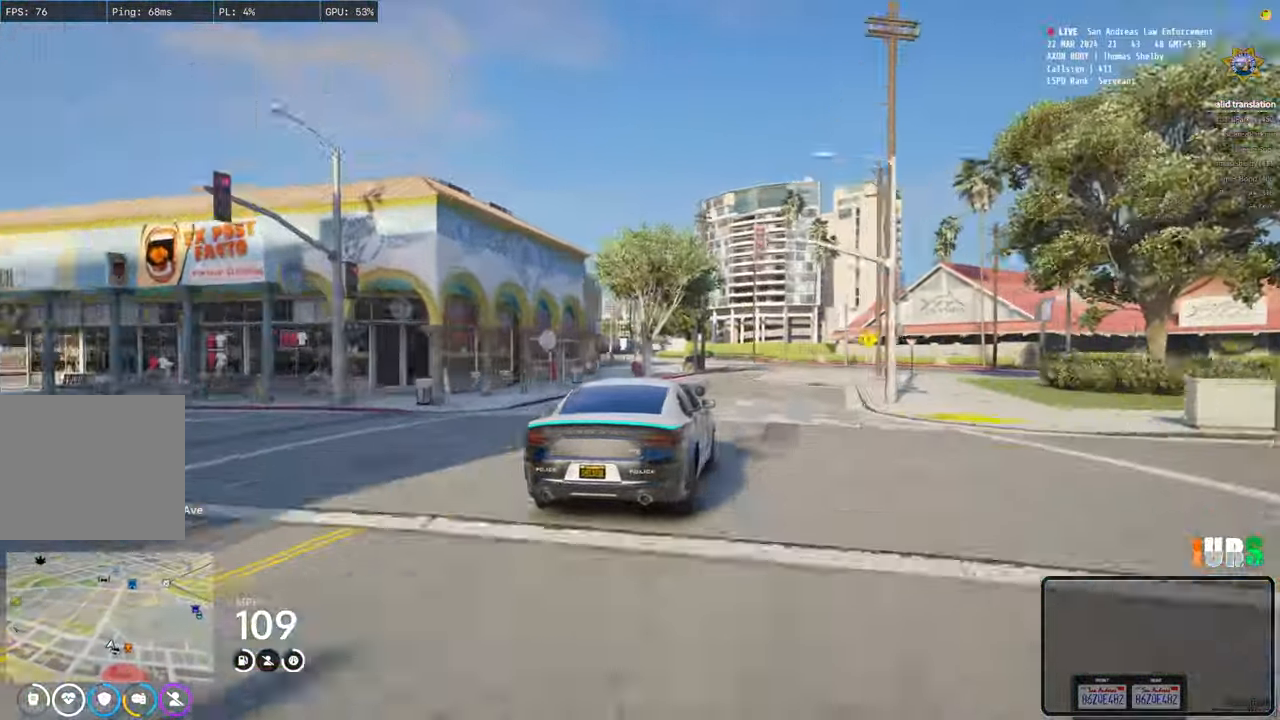
{"keys": ["s"], "events": [[100, "w", "up"], [483, "s", "down"]]}
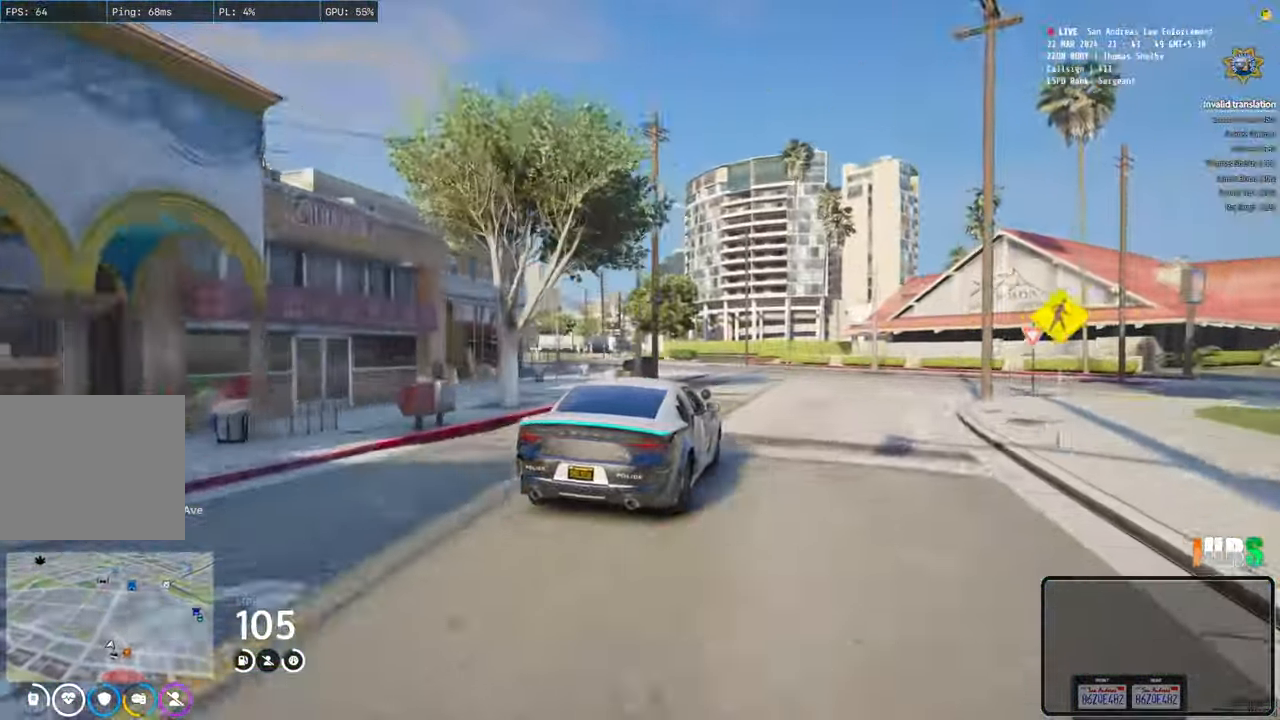
{"keys": ["a"], "events": [[100, "a", "down"], [316, "s", "up"]]}
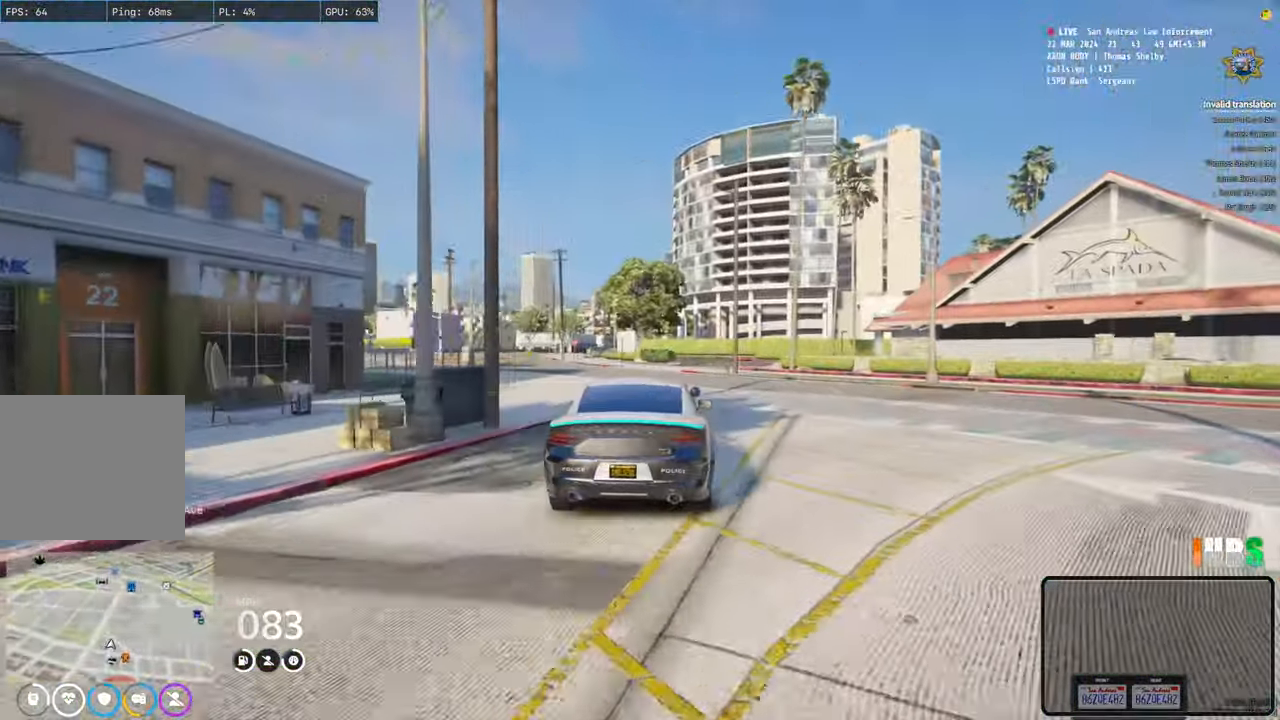
{"keys": ["w"], "events": [[16, "w", "down"], [133, "a", "up"]]}
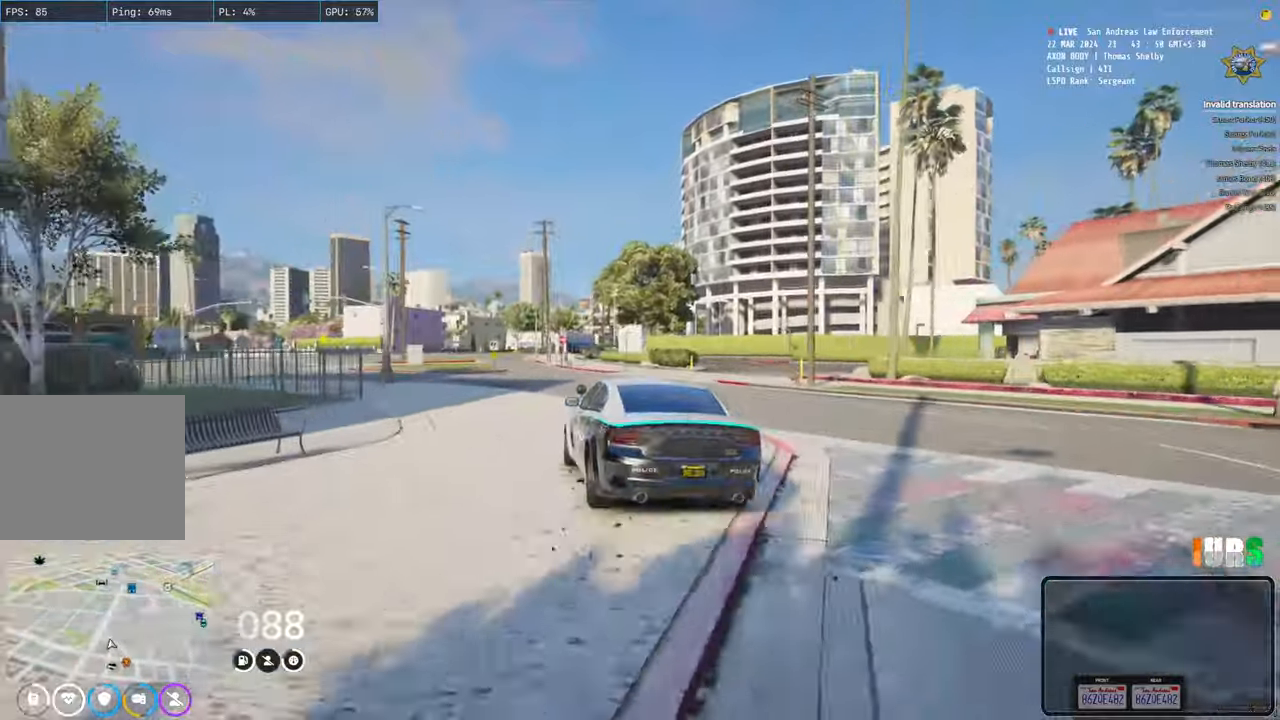
{"keys": ["w"], "events": [[200, "a", "down"], [266, "a", "up"]]}
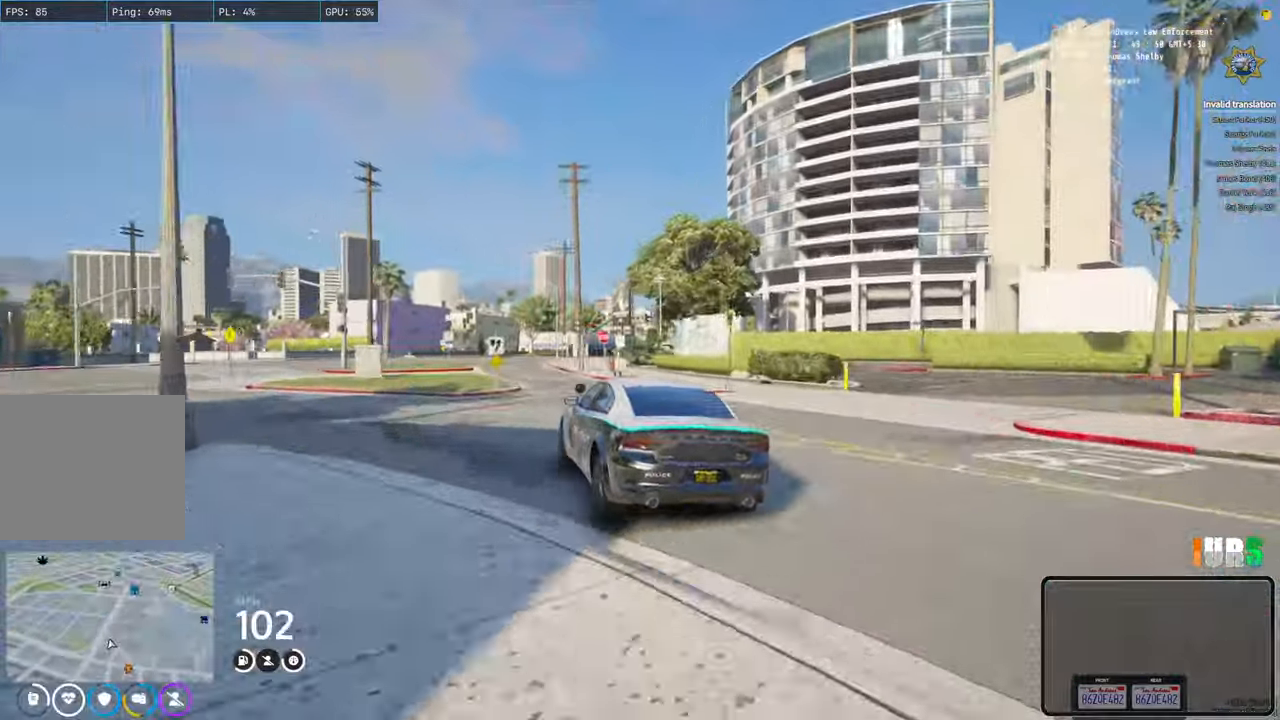
{"keys": ["w"], "events": [[16, "d", "down"], [100, "d", "up"]]}
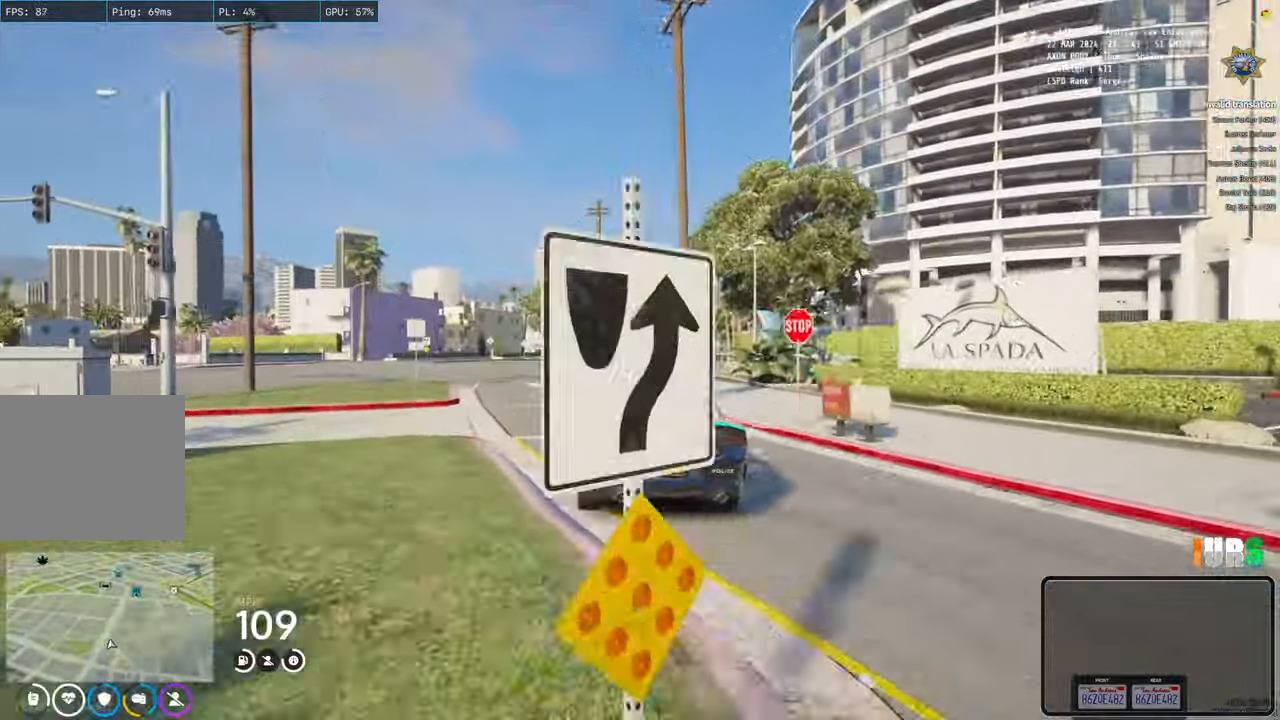
{"keys": ["a", "w"], "events": [[100, "d", "down"], [266, "d", "up"], [466, "a", "down"]]}
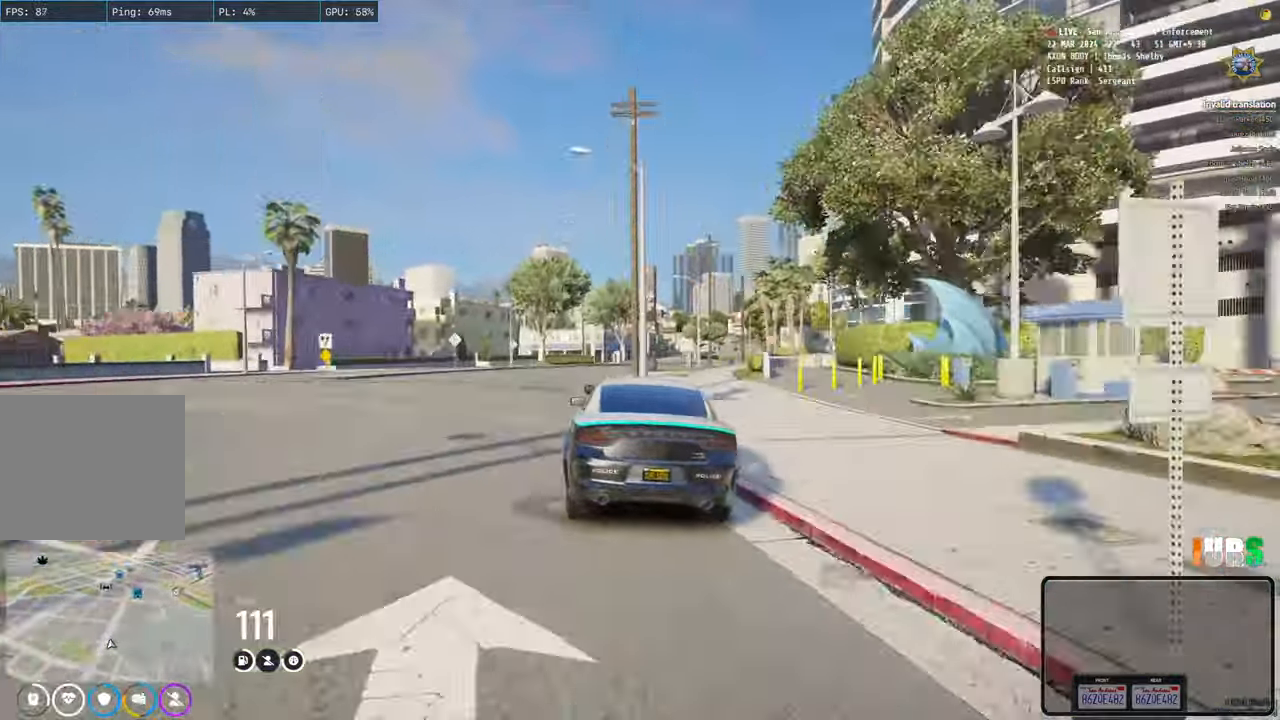
{"keys": ["d"], "events": [[116, "a", "up"], [133, "w", "up"], [250, "d", "down"]]}
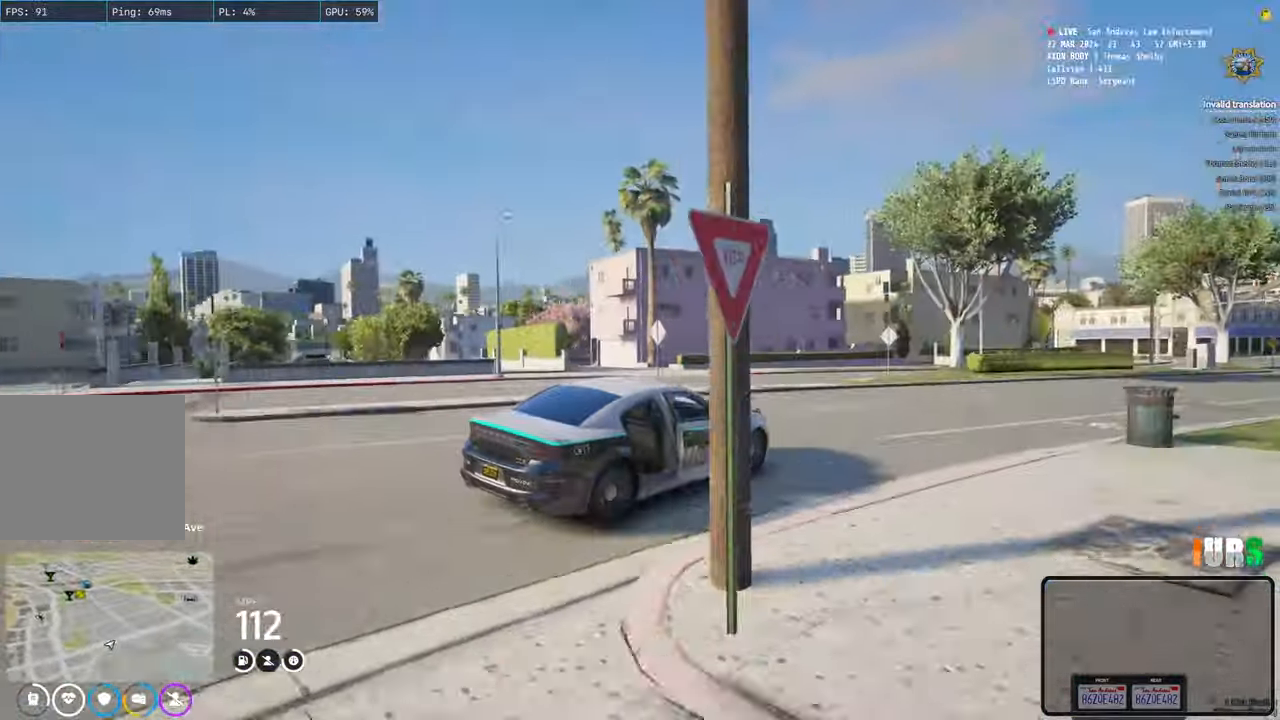
{"keys": [], "events": [[450, "d", "up"]]}
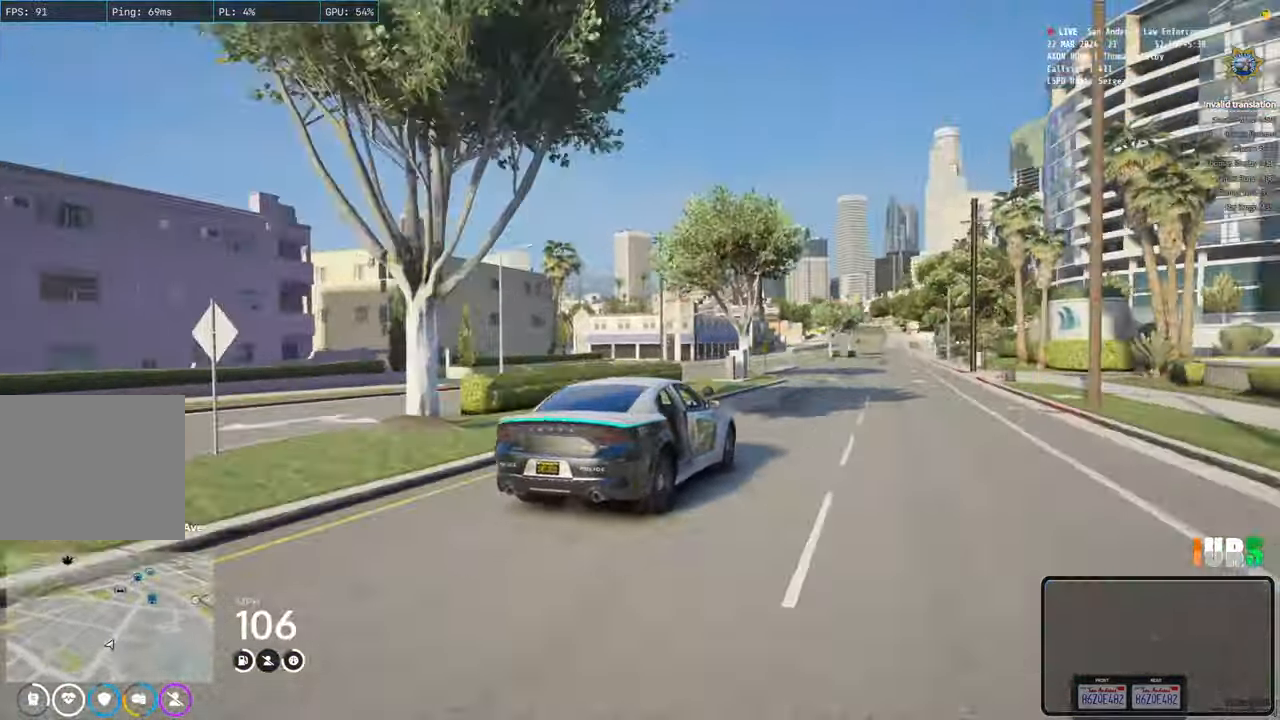
{"keys": ["w"], "events": [[66, "w", "down"]]}
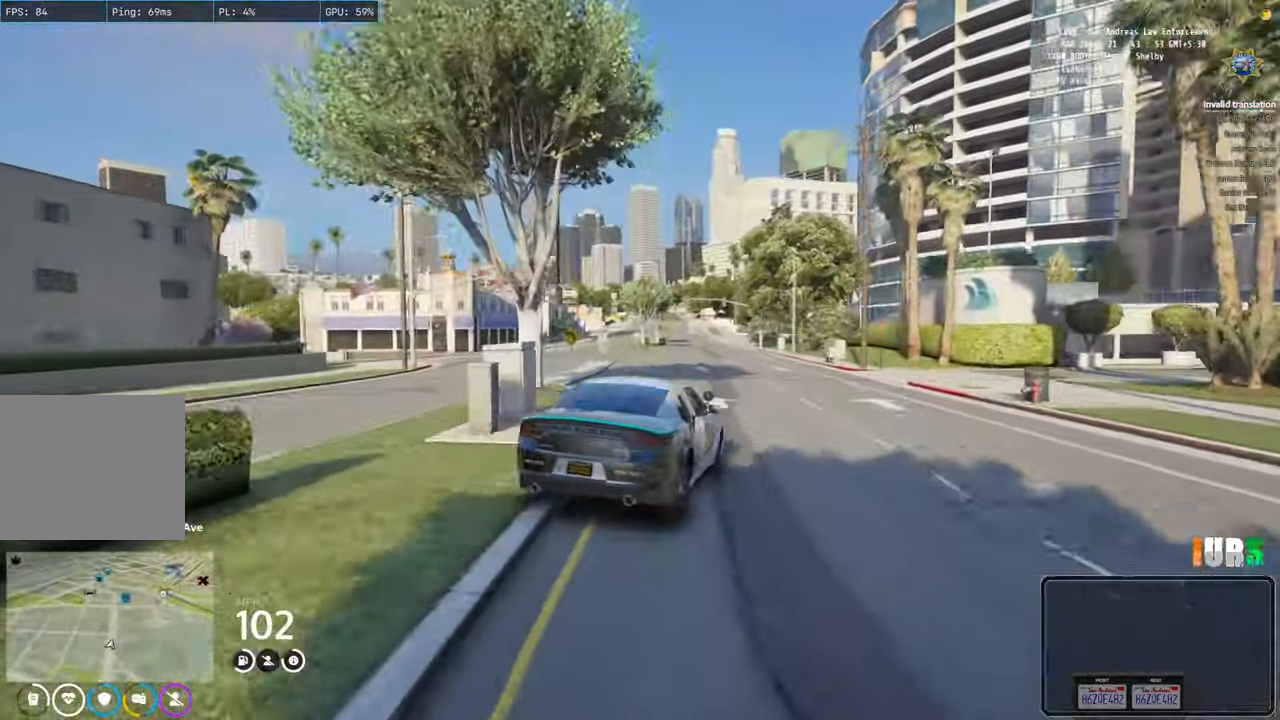
{"keys": ["w"], "events": []}
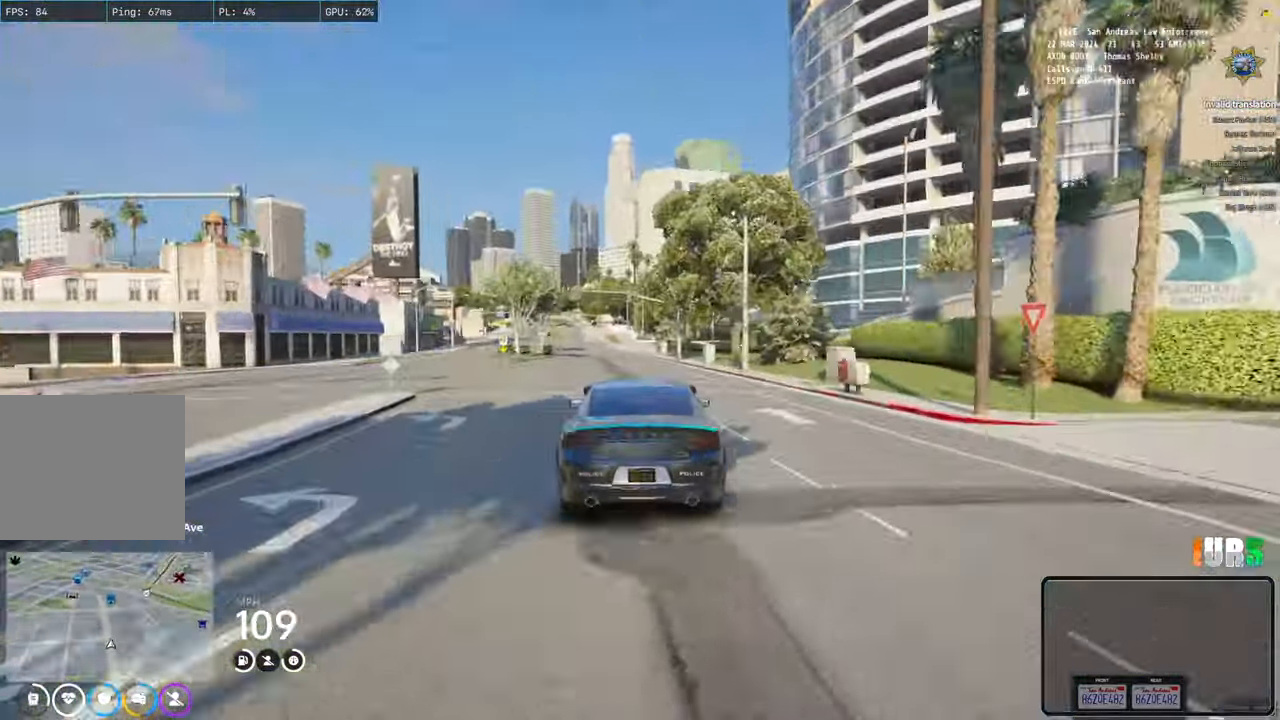
{"keys": ["w"], "events": [[216, "a", "down"], [333, "a", "up"]]}
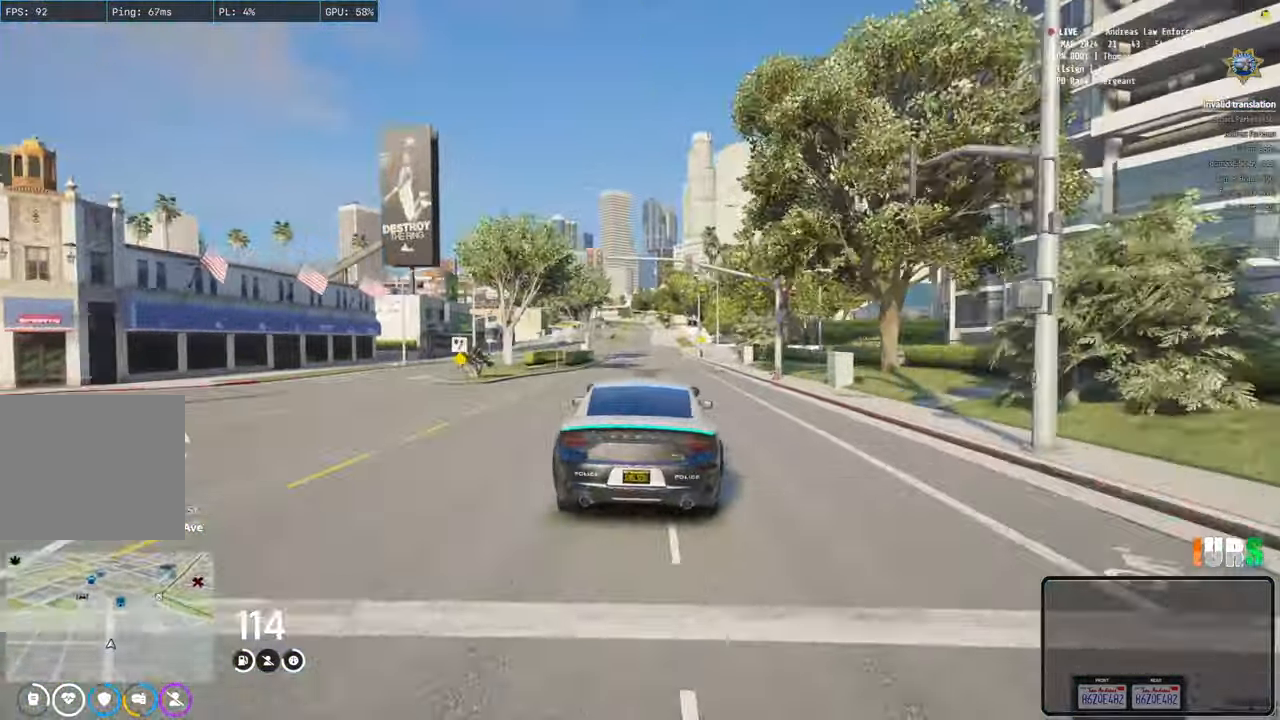
{"keys": ["q", "w"], "events": [[383, "q", "down"]]}
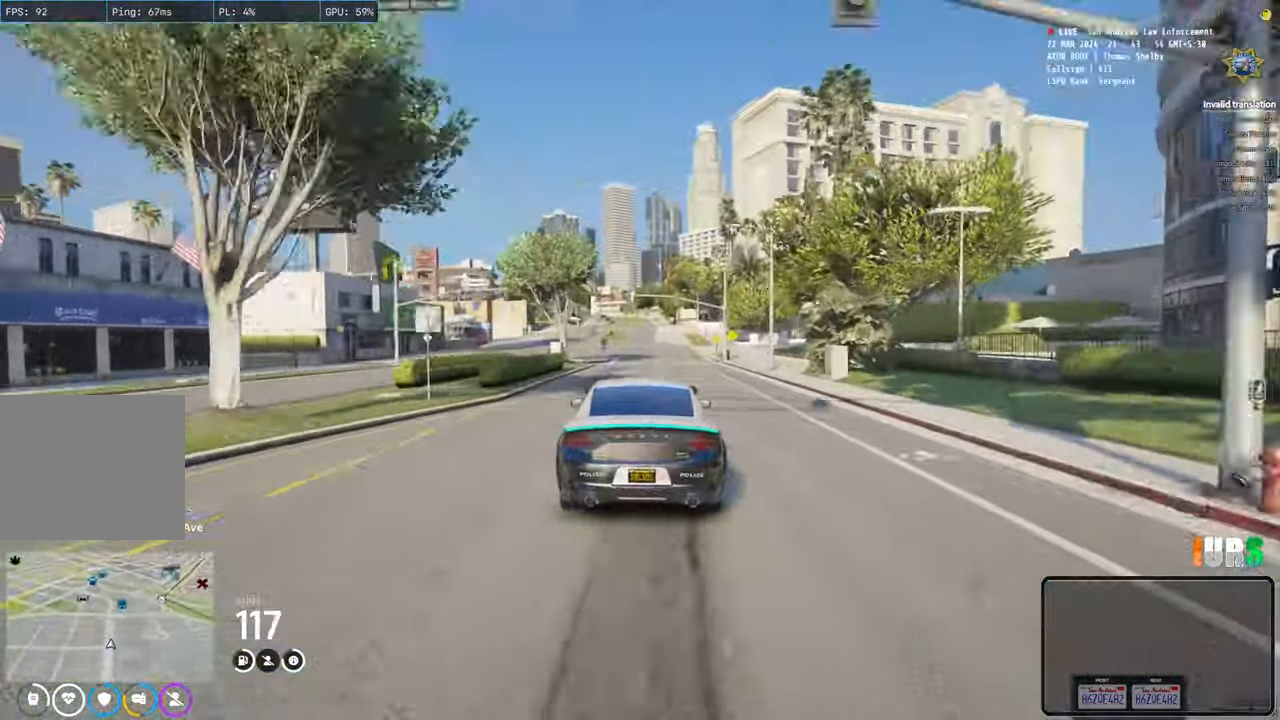
{"keys": ["w"], "events": [[16, "q", "up"]]}
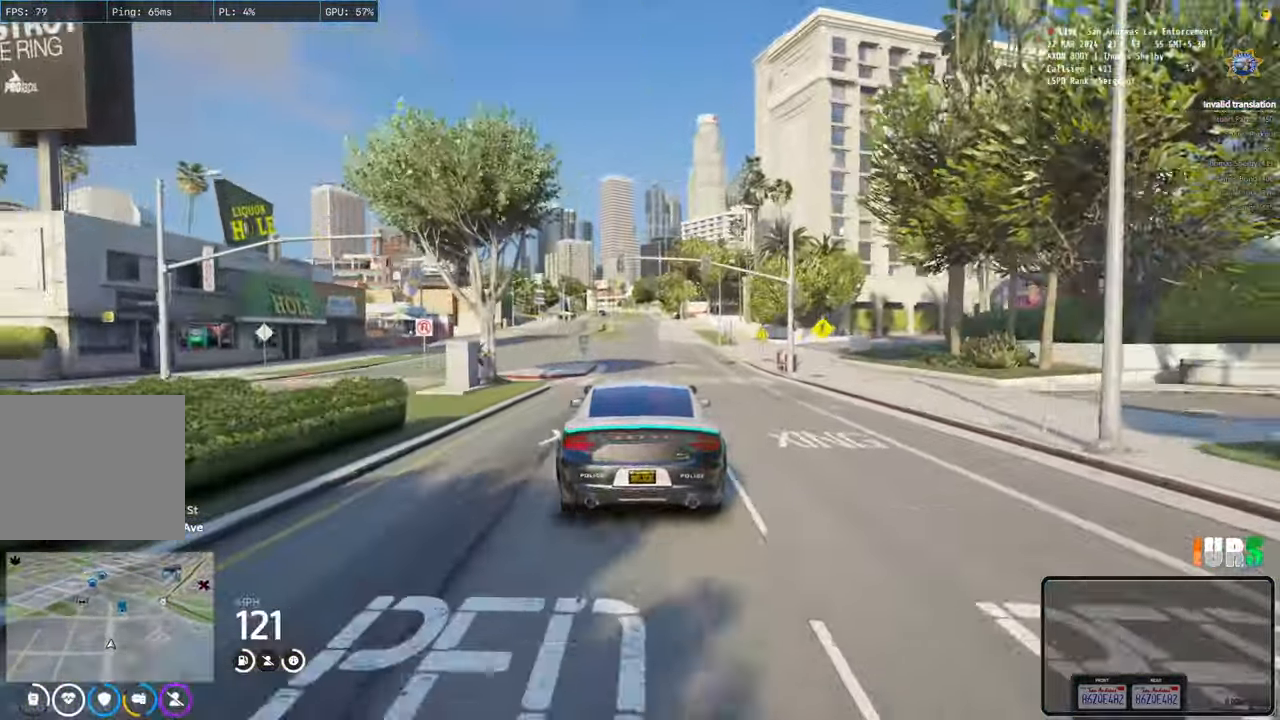
{"keys": ["w"], "events": [[266, "q", "down"], [383, "q", "up"]]}
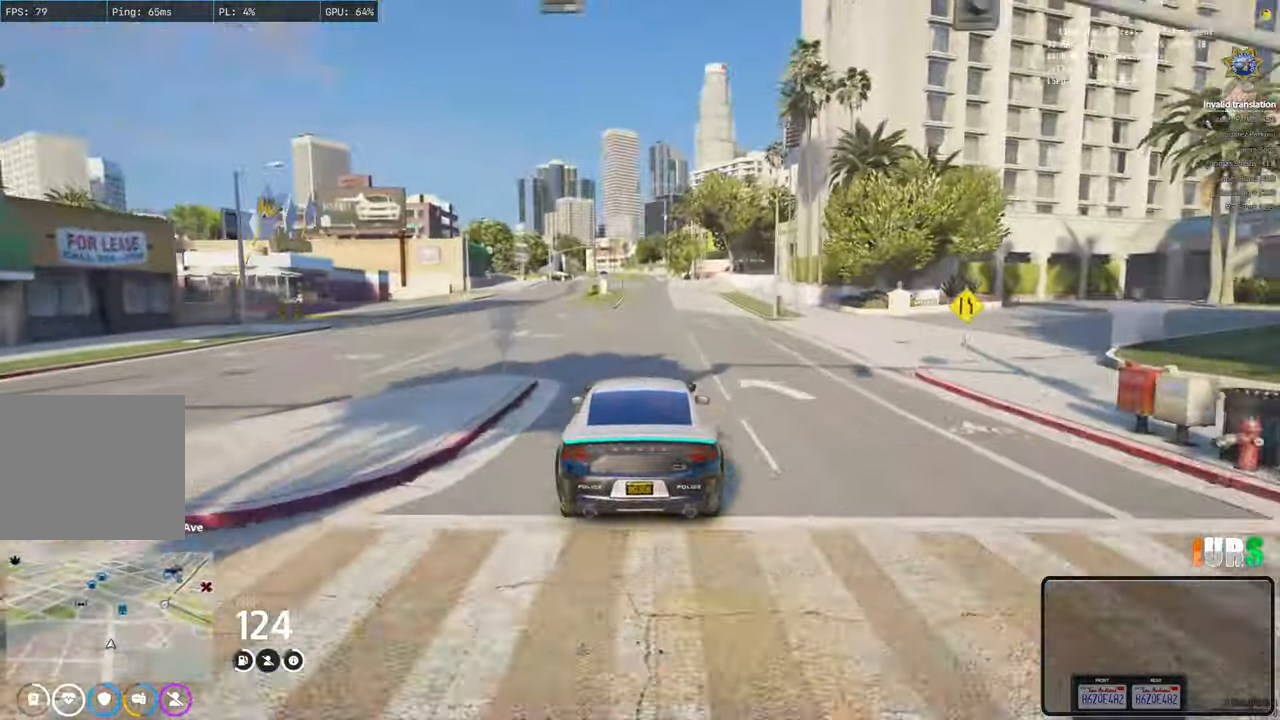
{"keys": ["w"], "events": []}
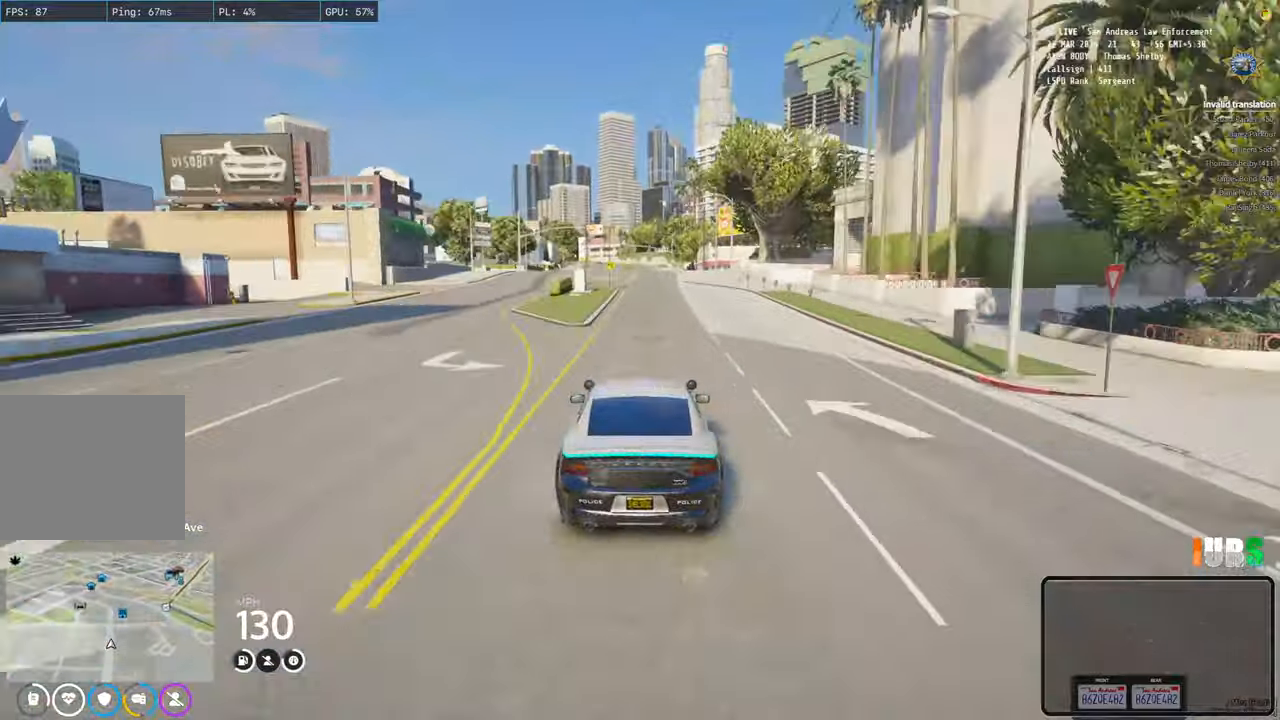
{"keys": ["w"], "events": []}
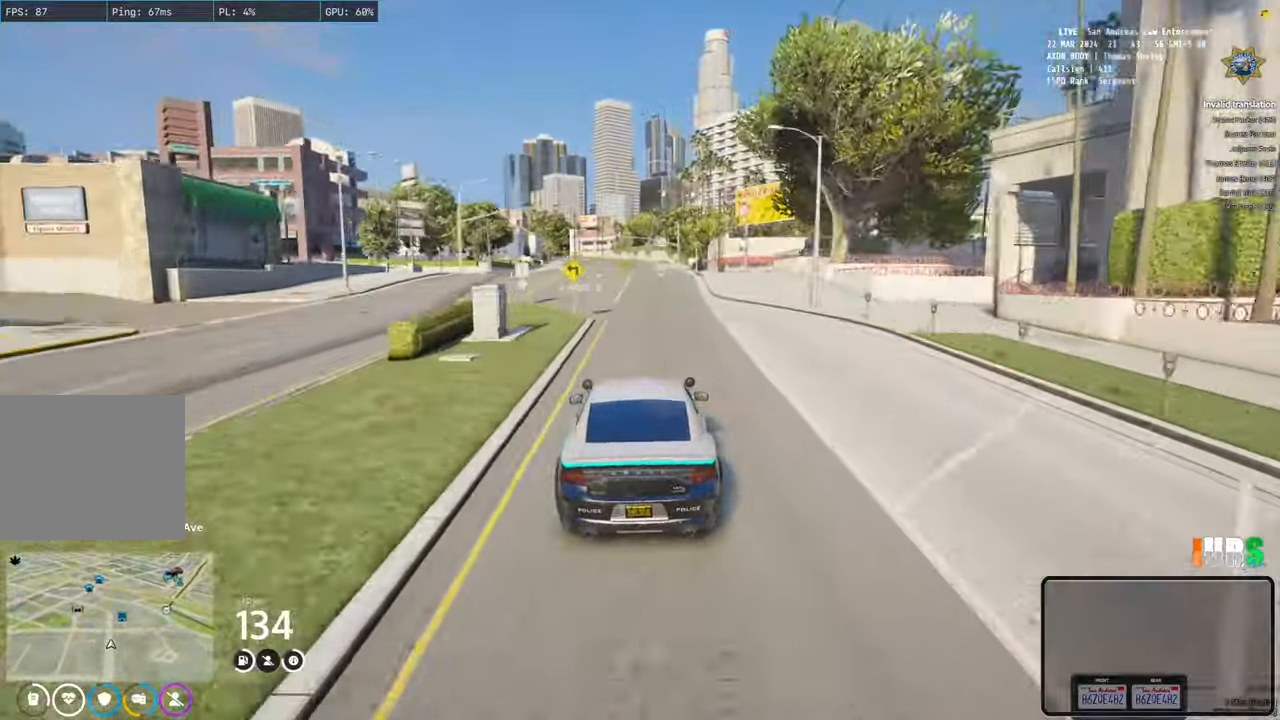
{"keys": [], "events": [[200, "d", "down"], [266, "d", "up"], [383, "w", "up"]]}
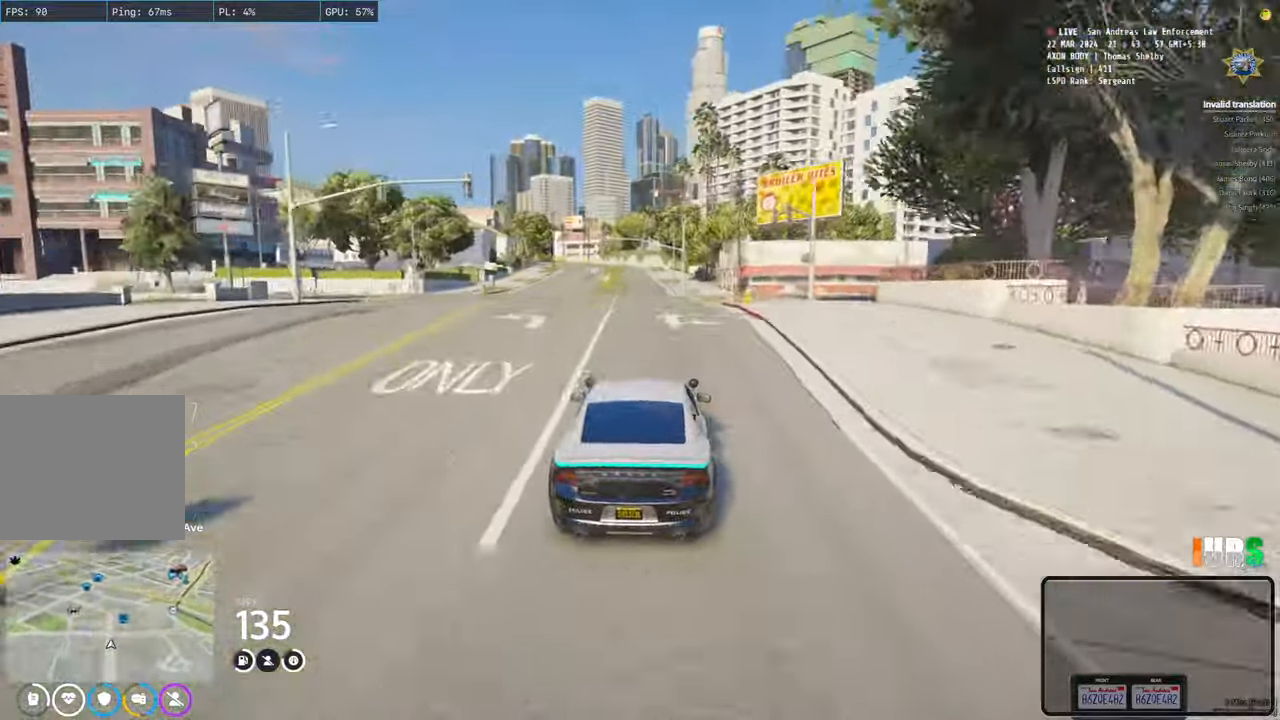
{"keys": [], "events": [[116, "a", "down"], [150, "a", "up"]]}
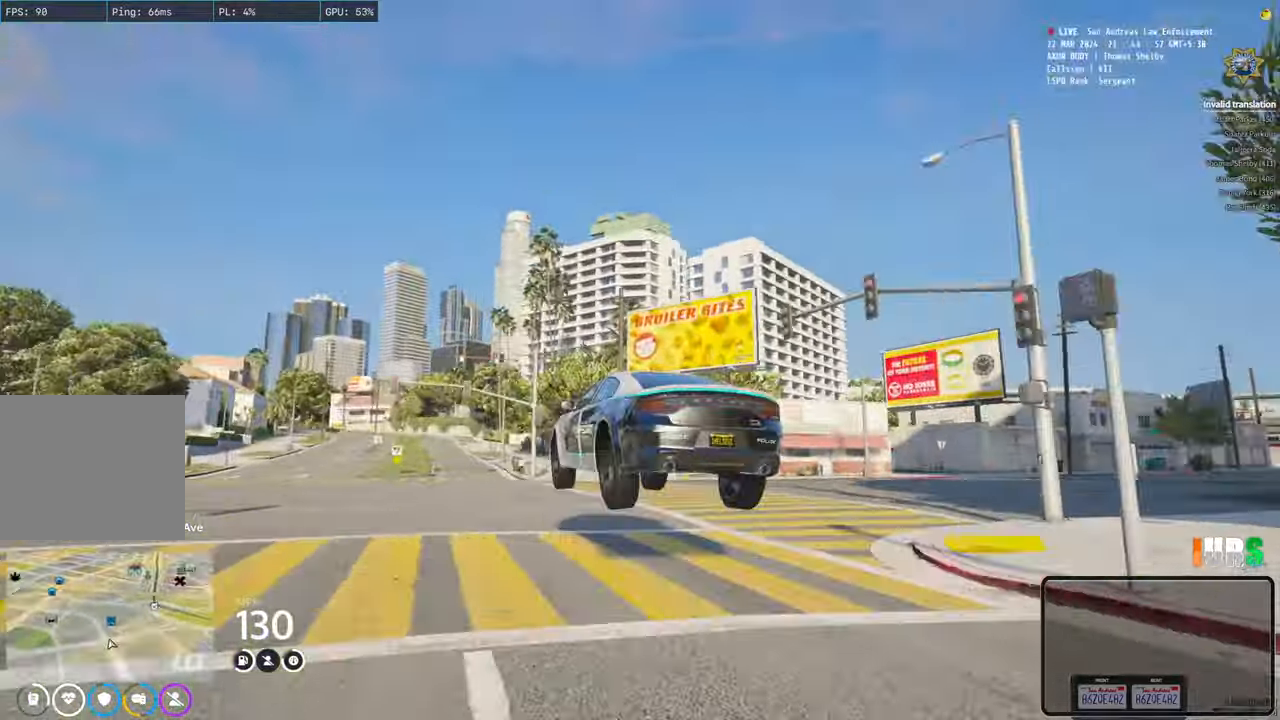
{"keys": [], "events": []}
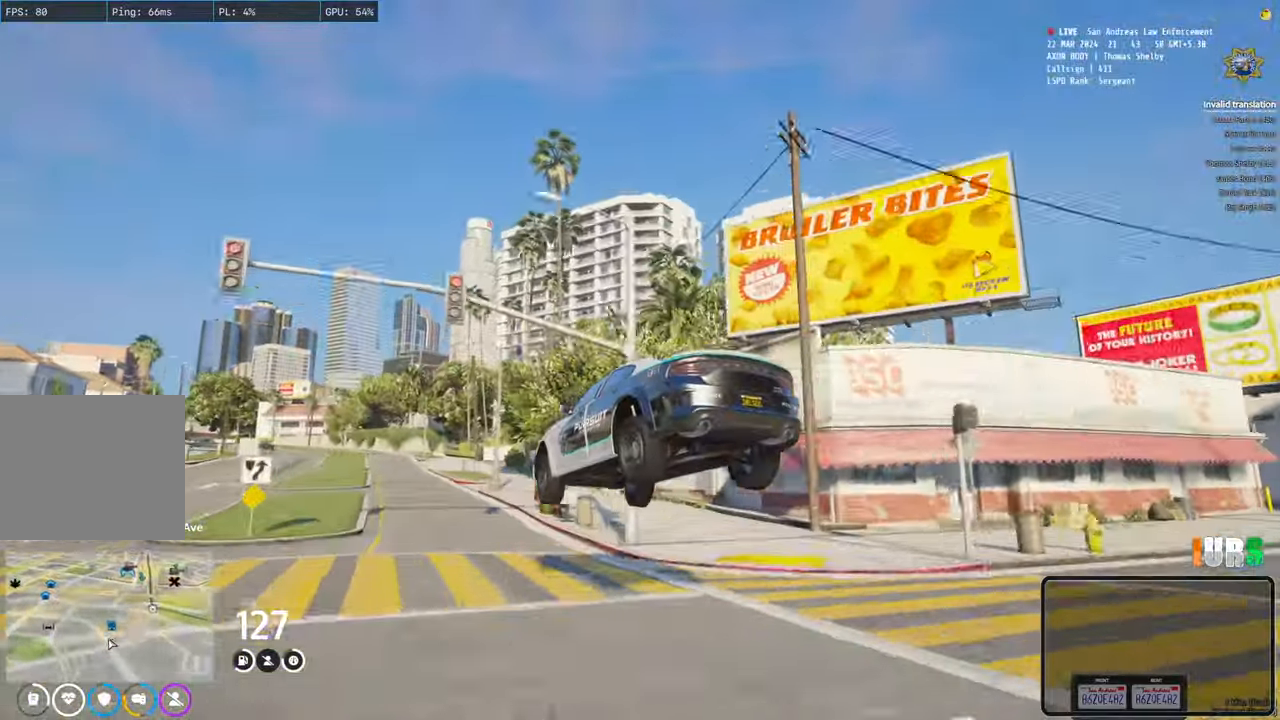
{"keys": [], "events": []}
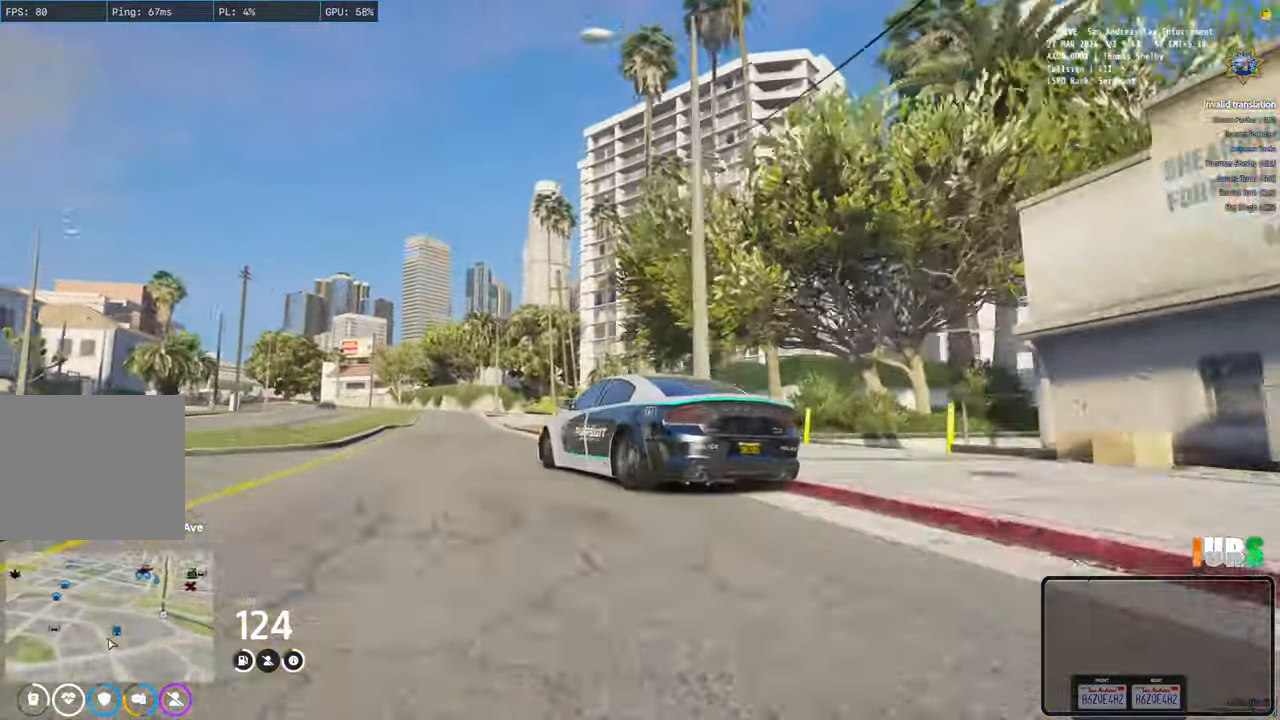
{"keys": [], "events": []}
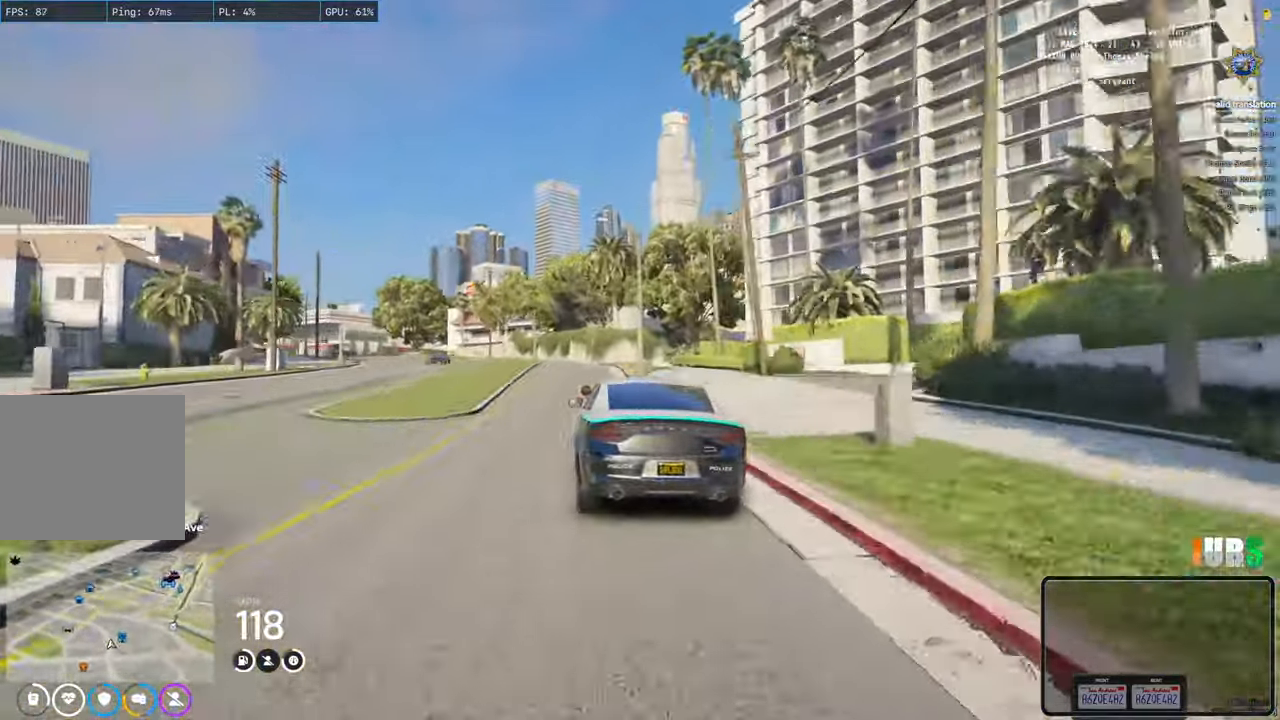
{"keys": ["a"], "events": [[133, "s", "down"], [416, "a", "down"], [500, "s", "up"]]}
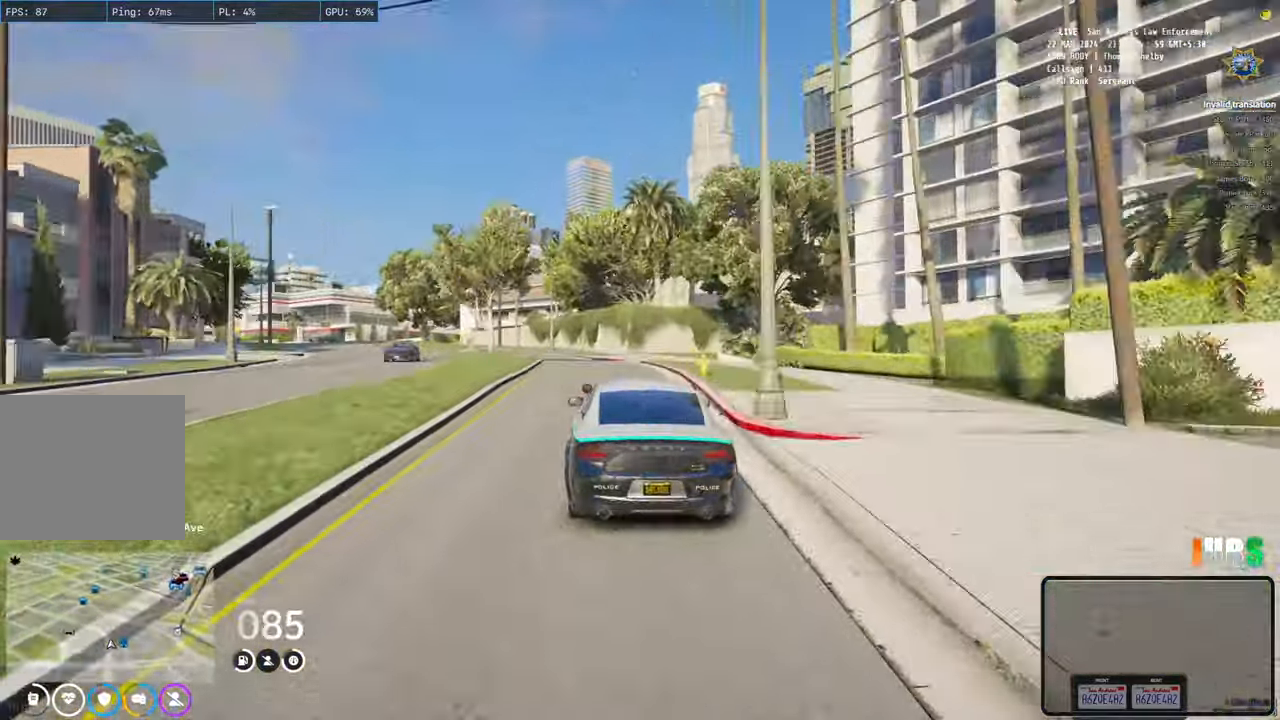
{"keys": ["a", "w"], "events": [[16, "a", "up"], [266, "w", "down"], [366, "a", "down"]]}
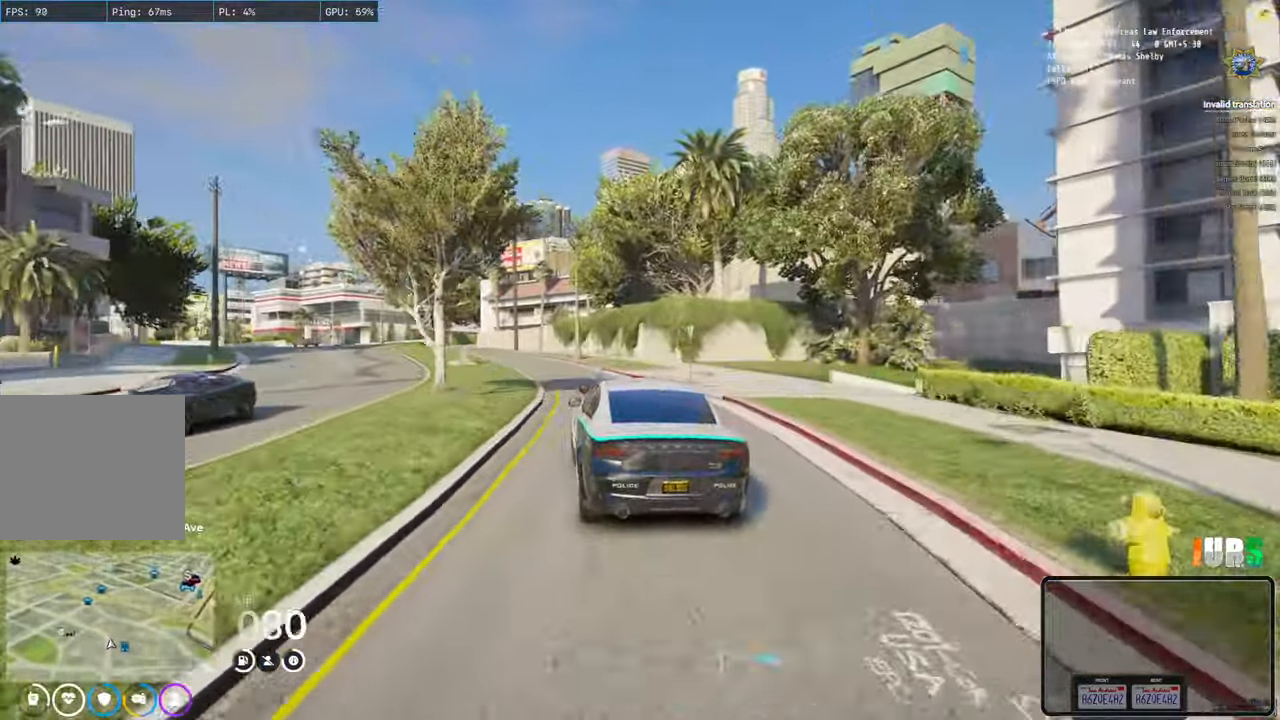
{"keys": ["a", "w"], "events": [[50, "a", "up"], [500, "a", "down"]]}
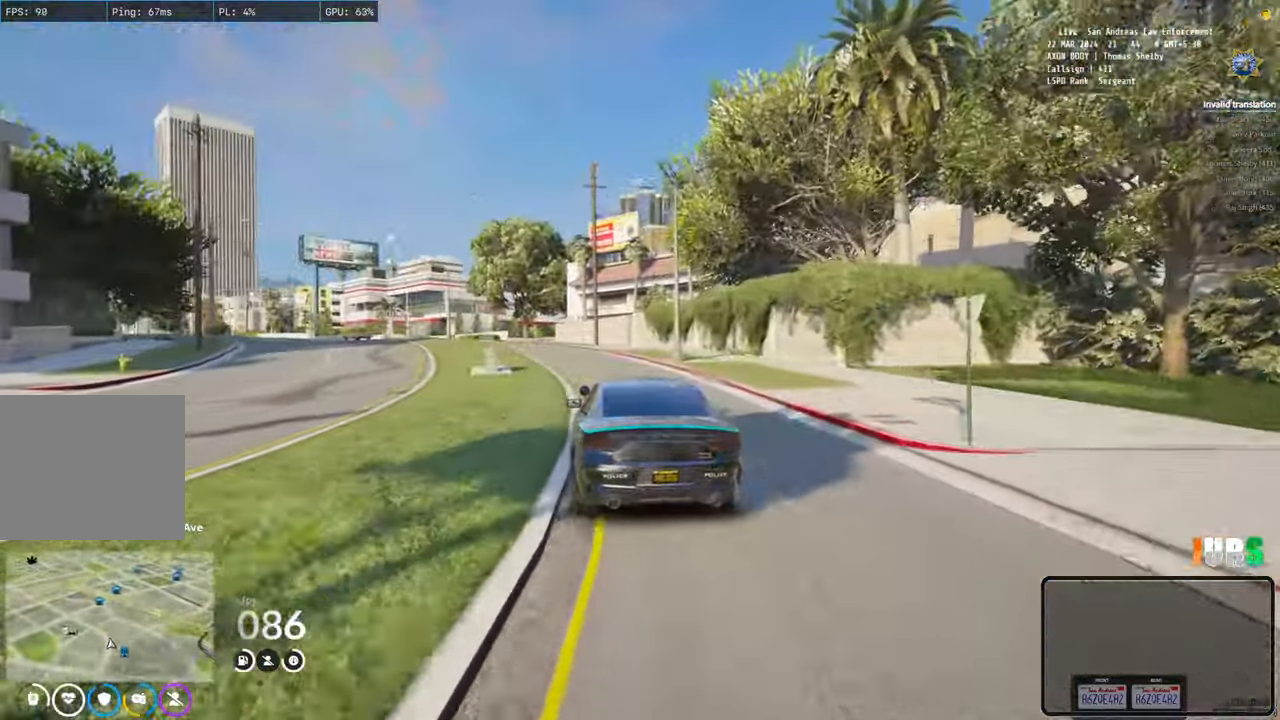
{"keys": [], "events": [[133, "a", "up"], [433, "w", "up"]]}